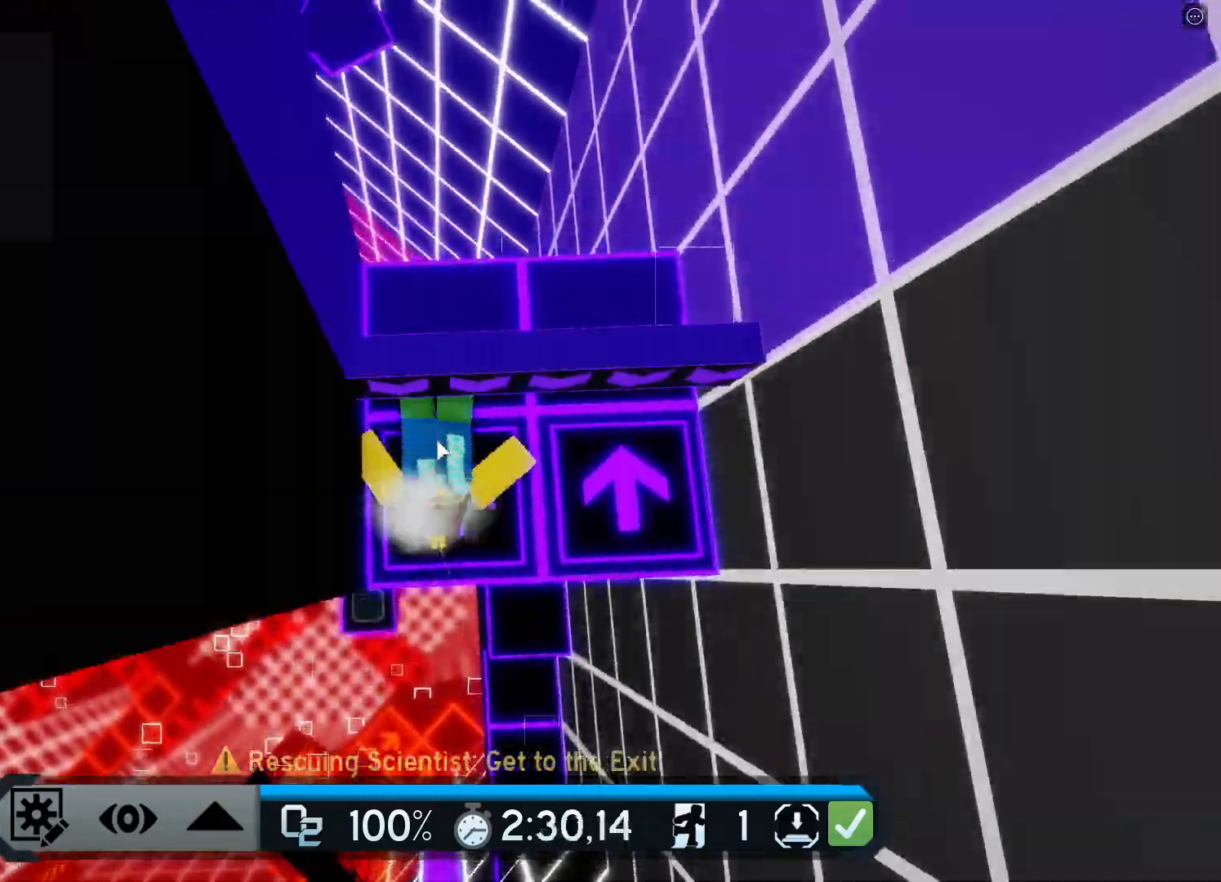
Gameplay with keyboard; each line is a JSON object with the keys held at the frame after it. "events" lists presses ("down") and releases ("up") of "a", "ctrl", "d", "e", "q", "s", "shift", "space" and "w" between this image and that frame as [ms after this image, input, new state], when the widget could be followed in between. No other keys are recorded. Mouse input is not recorded.
{"keys": ["w"], "events": [[134, "w", "down"], [217, "space", "down"], [234, "ctrl", "up"], [351, "space", "up"], [401, "w", "up"], [484, "w", "down"]]}
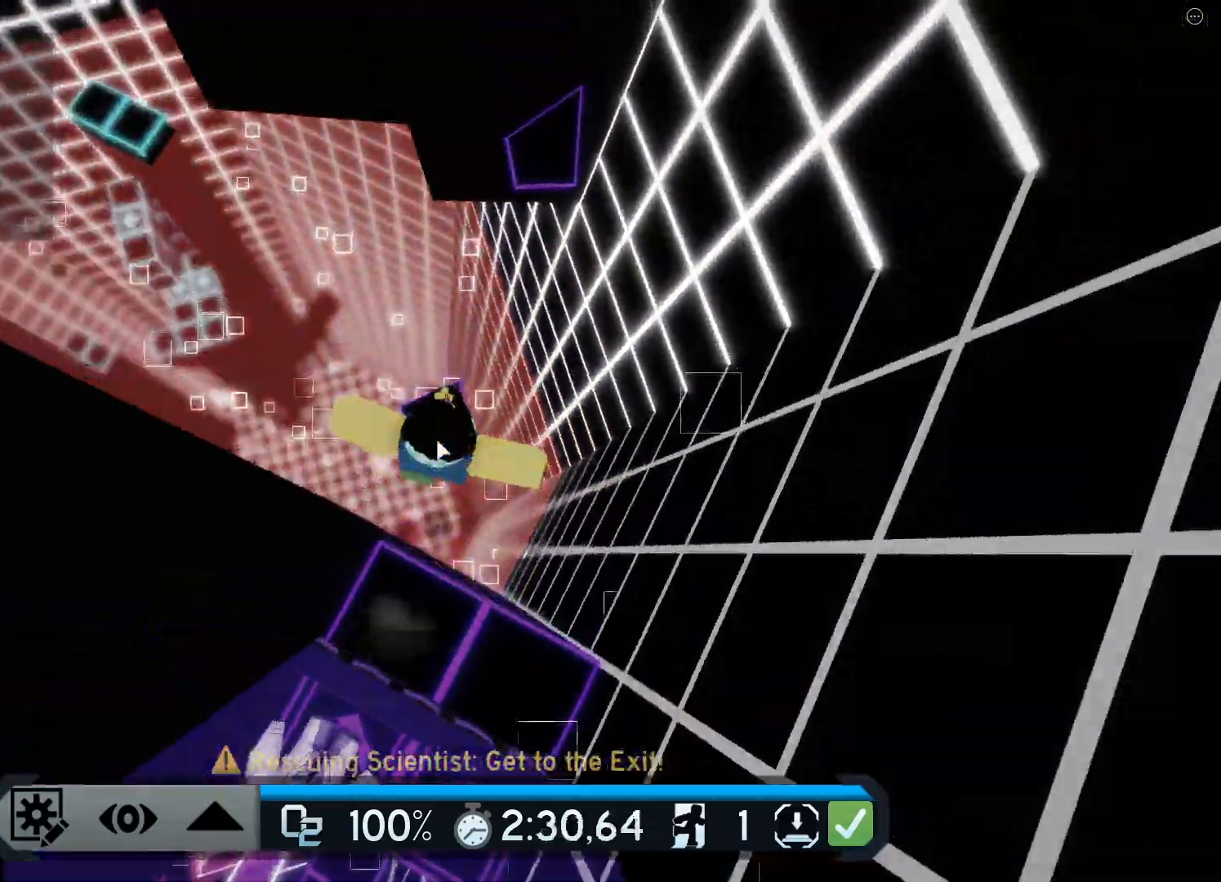
{"keys": ["w"]}
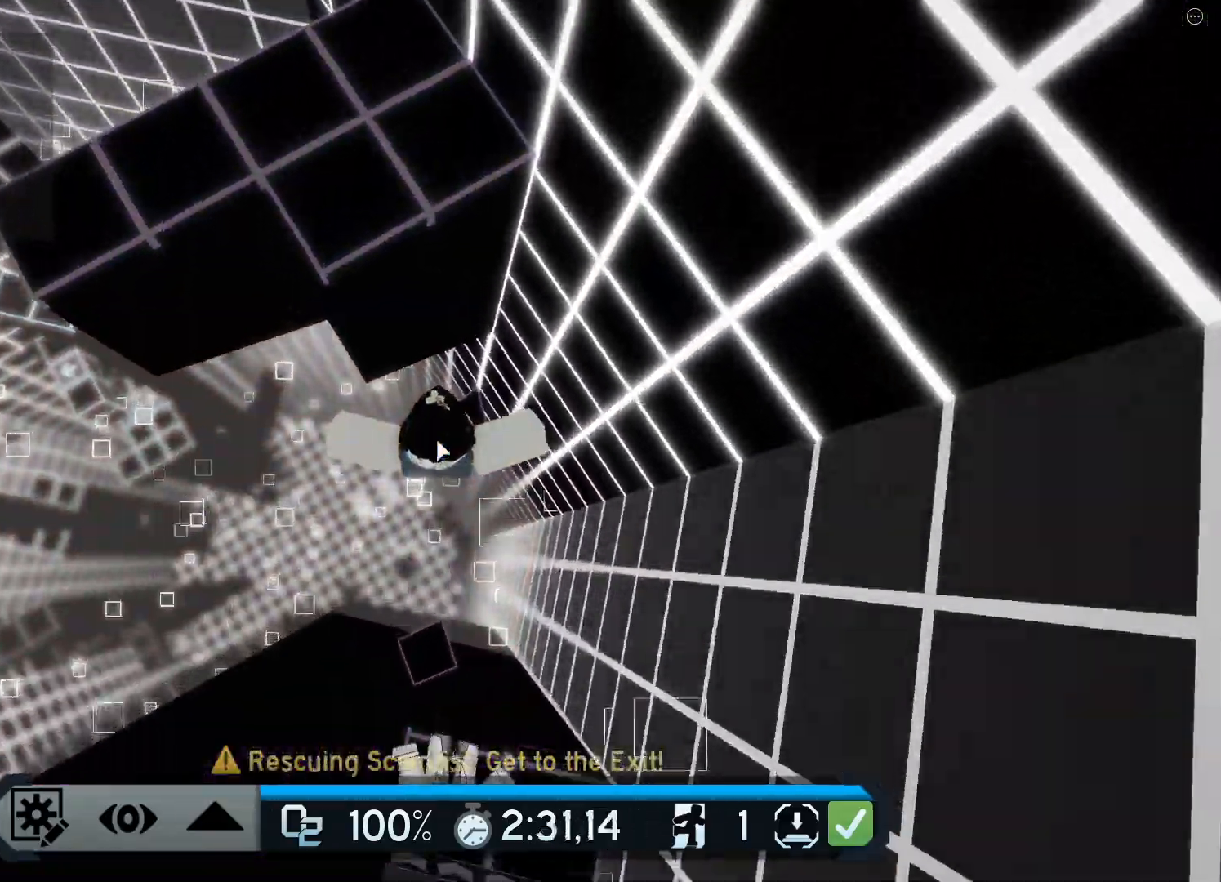
{"keys": ["w"], "events": [[100, "space", "down"], [134, "shift", "down"], [284, "shift", "up"], [301, "space", "up"]]}
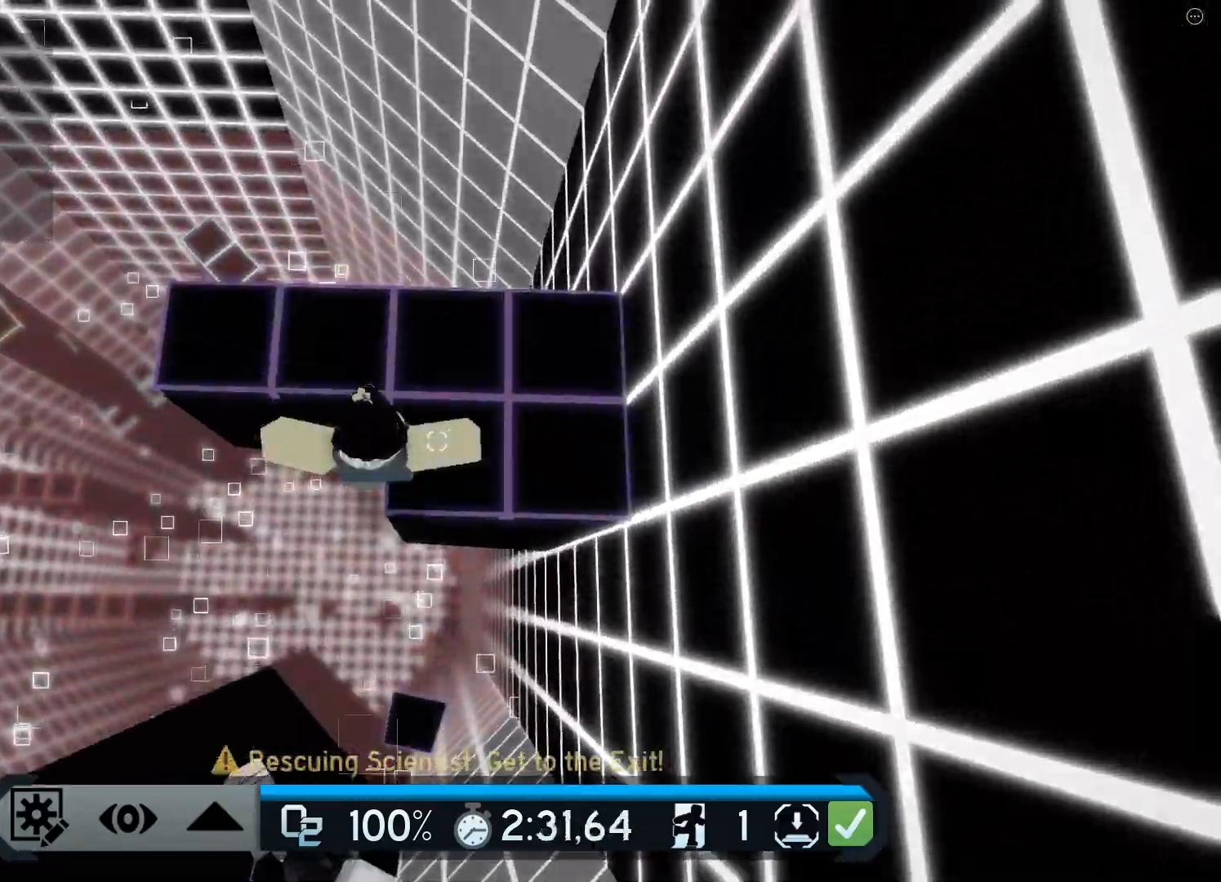
{"keys": ["w"], "events": []}
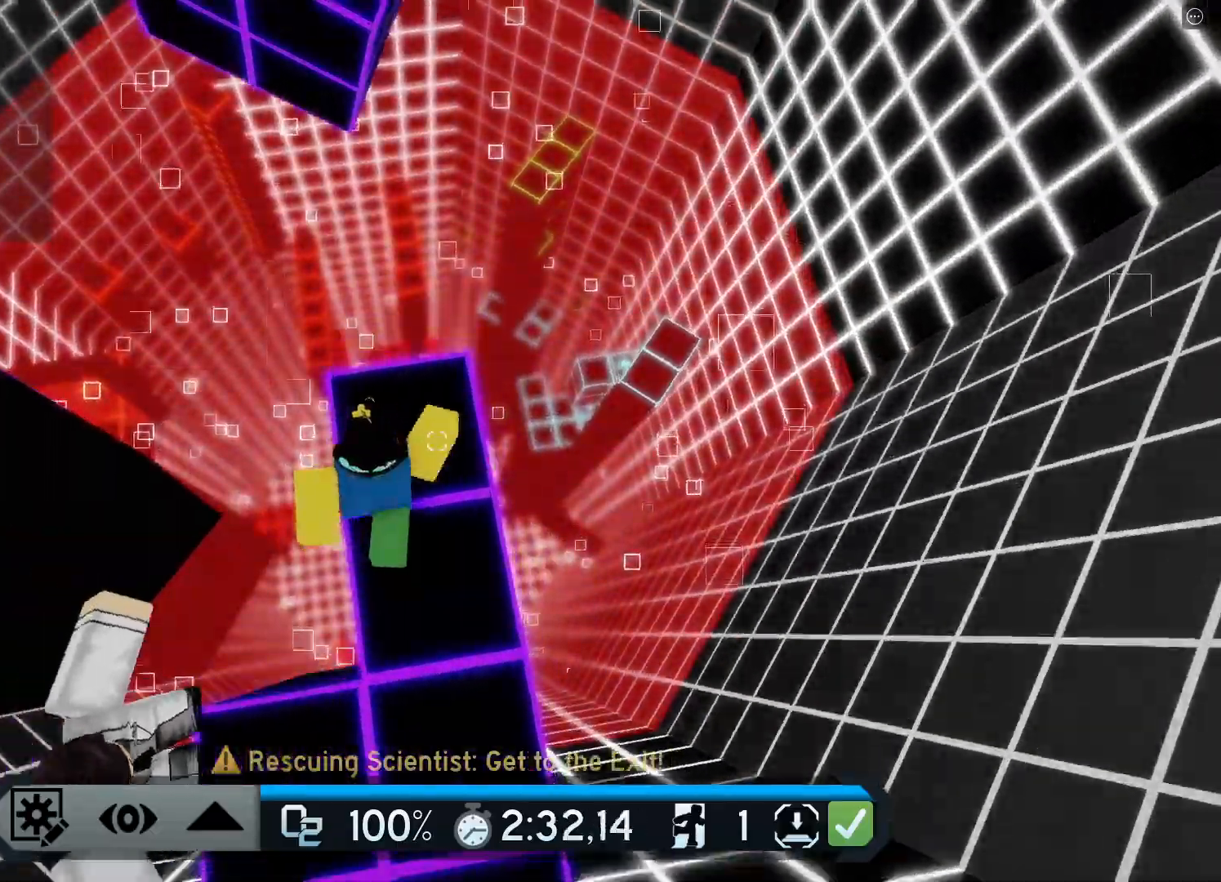
{"keys": ["space", "w"], "events": [[234, "space", "down"]]}
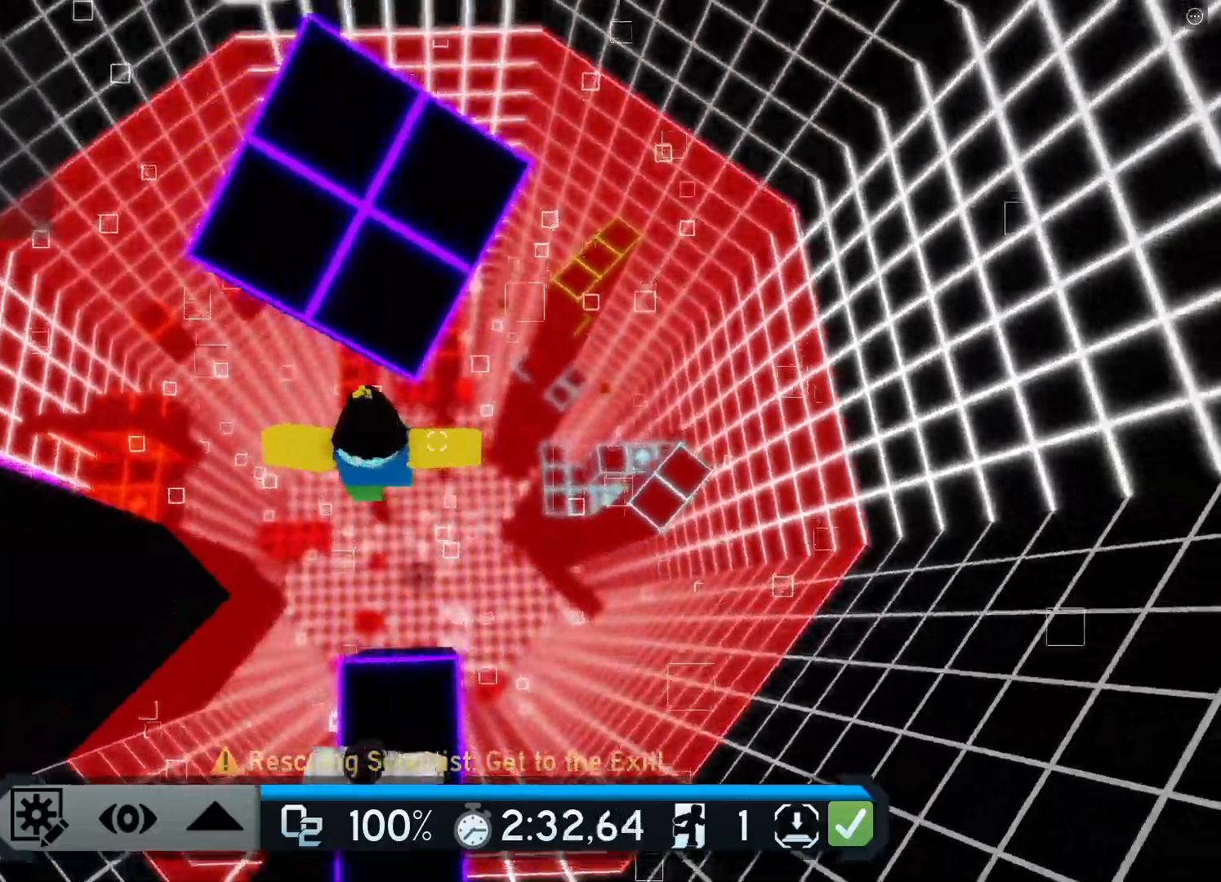
{"keys": ["w"], "events": [[300, "shift", "down"], [450, "space", "up"], [467, "shift", "up"]]}
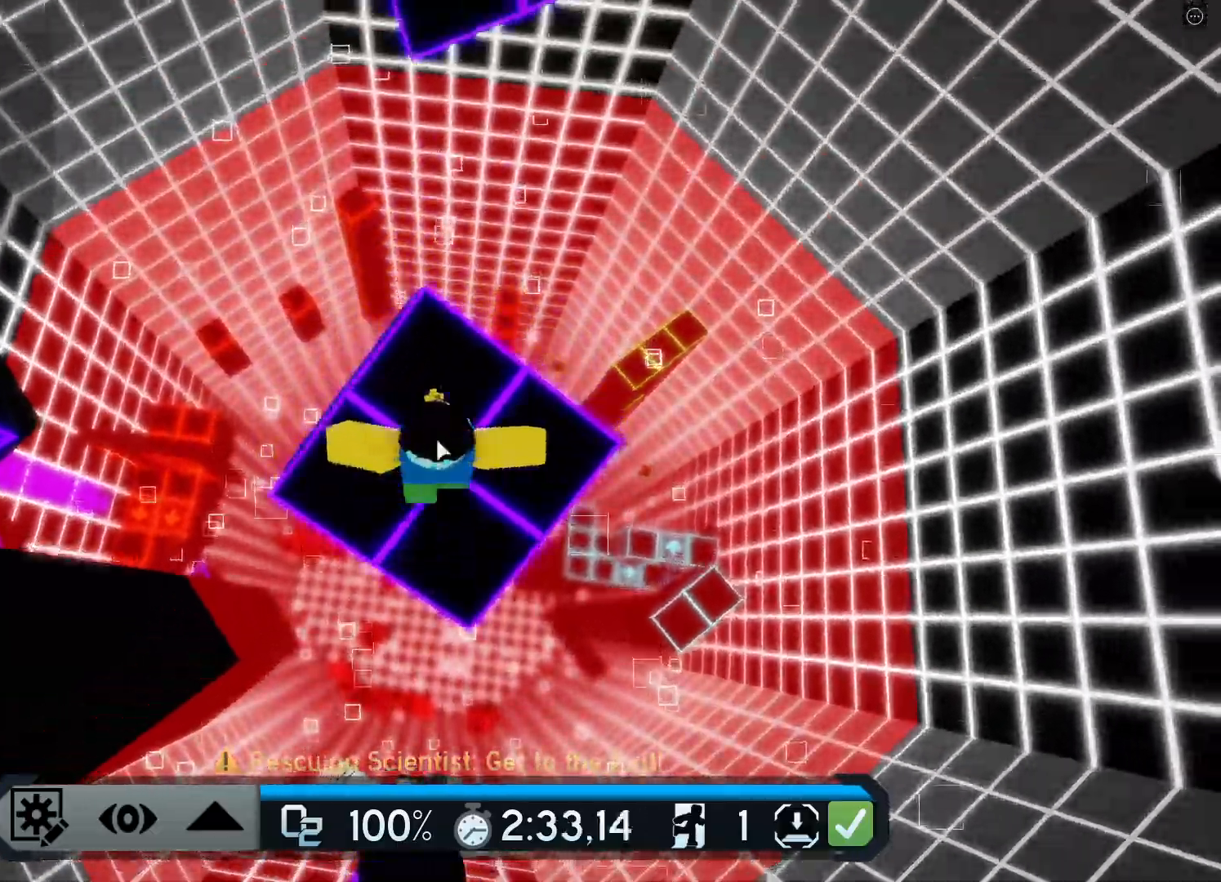
{"keys": ["space", "w"], "events": [[434, "space", "down"]]}
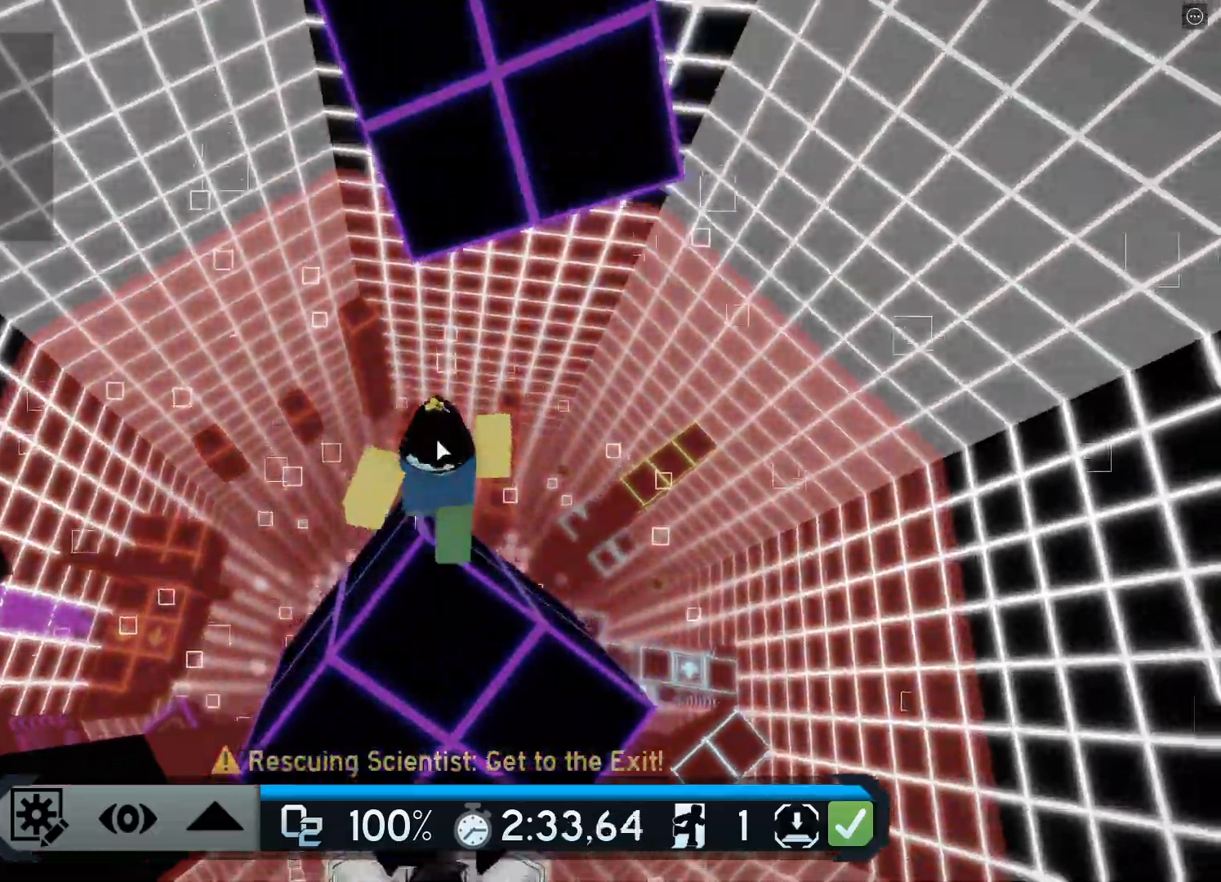
{"keys": ["space", "w"], "events": []}
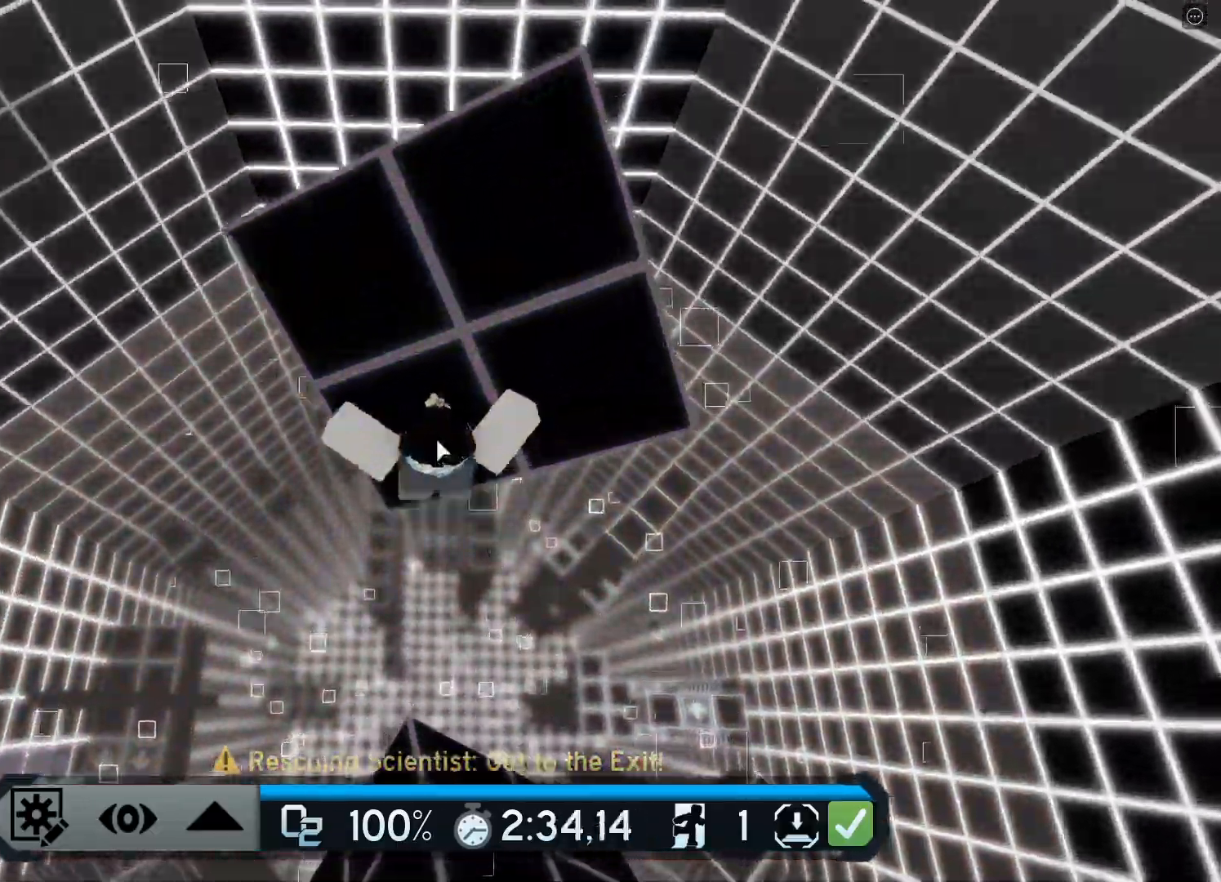
{"keys": ["w"], "events": [[201, "space", "up"]]}
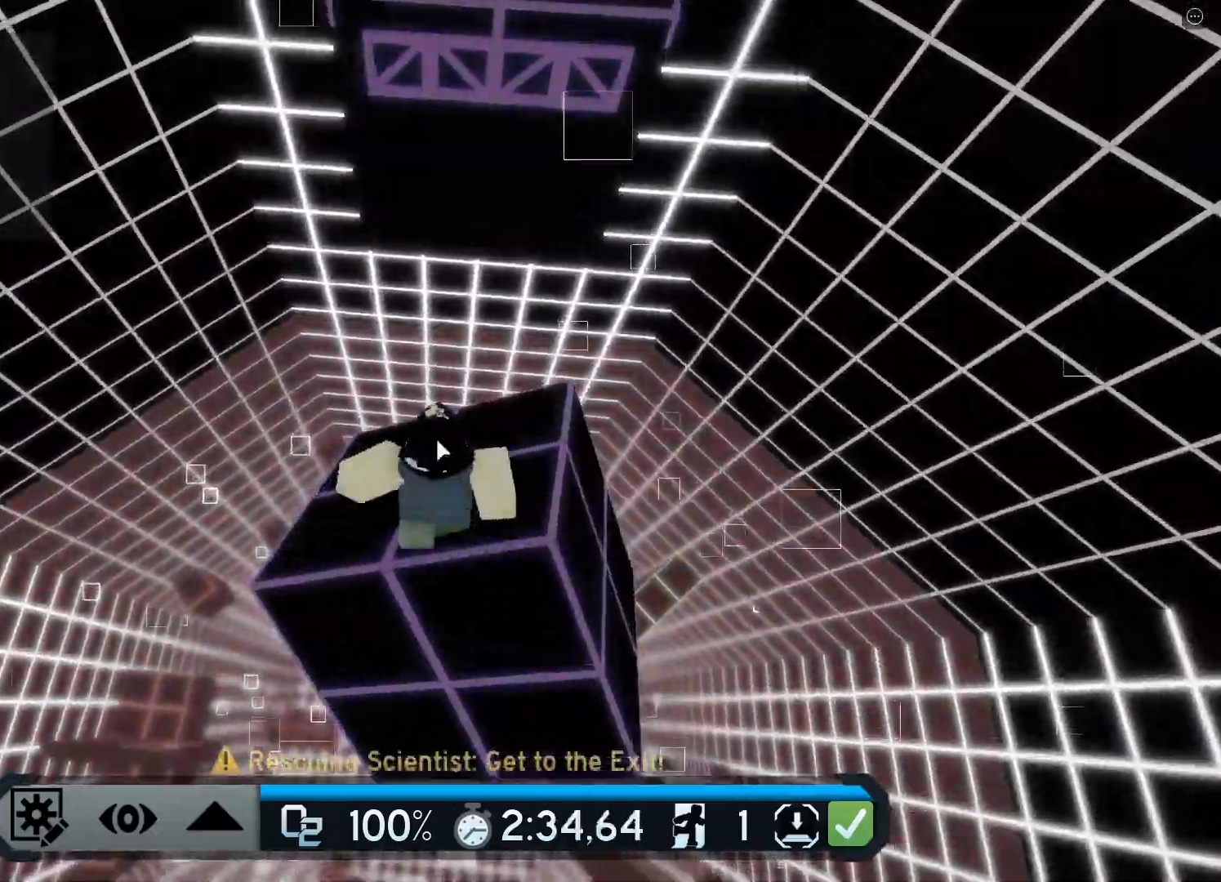
{"keys": ["w"], "events": [[233, "space", "down"], [467, "space", "up"]]}
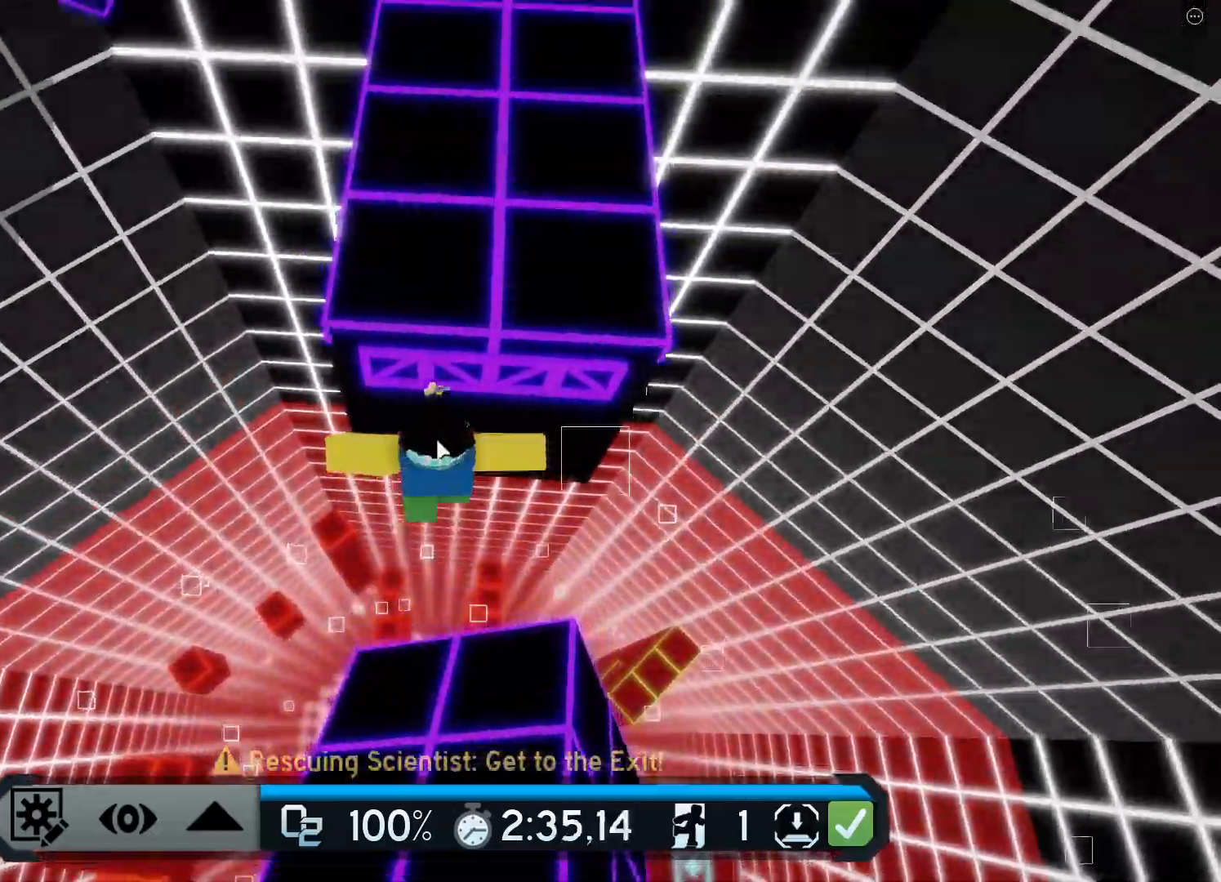
{"keys": ["w"], "events": []}
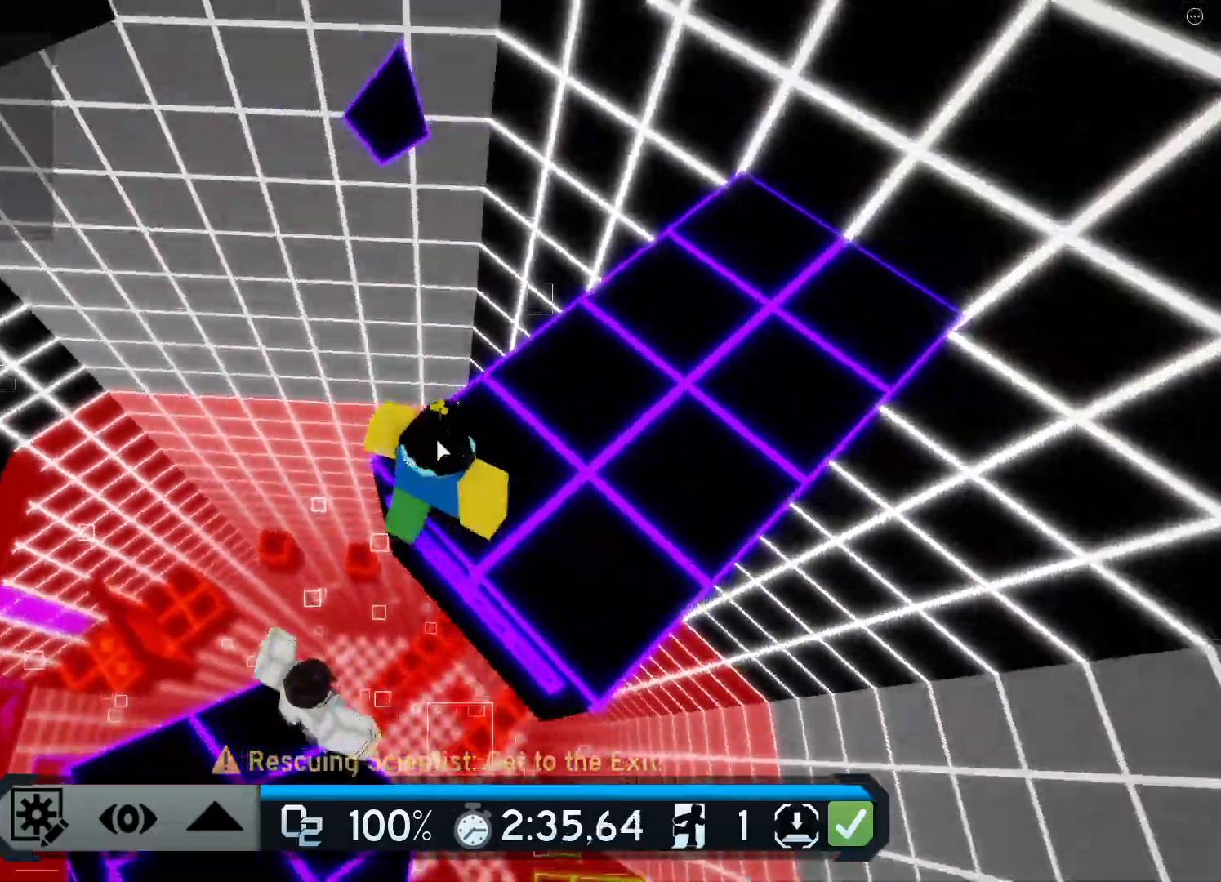
{"keys": ["w"], "events": [[100, "space", "down"], [317, "space", "up"]]}
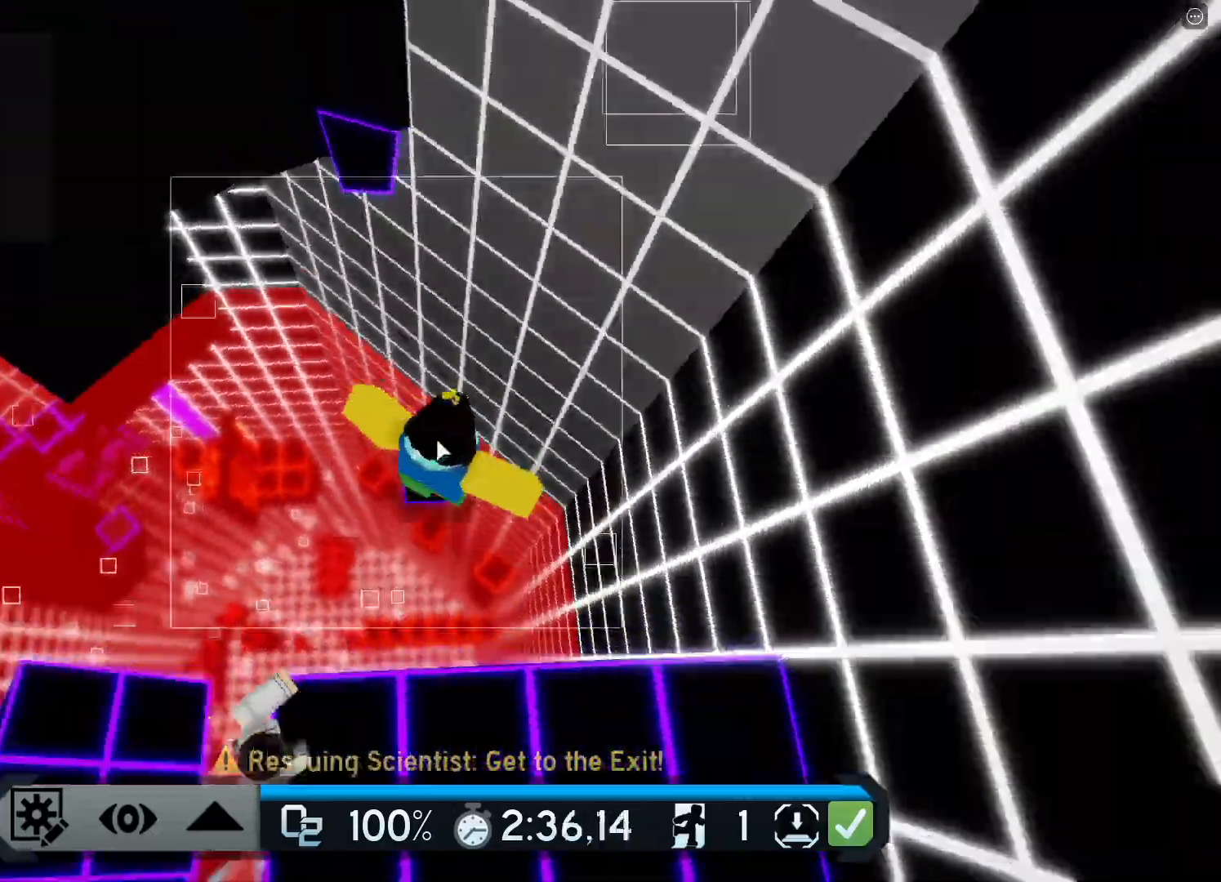
{"keys": ["w"], "events": [[67, "shift", "down"], [67, "space", "down"], [217, "shift", "up"], [234, "space", "up"]]}
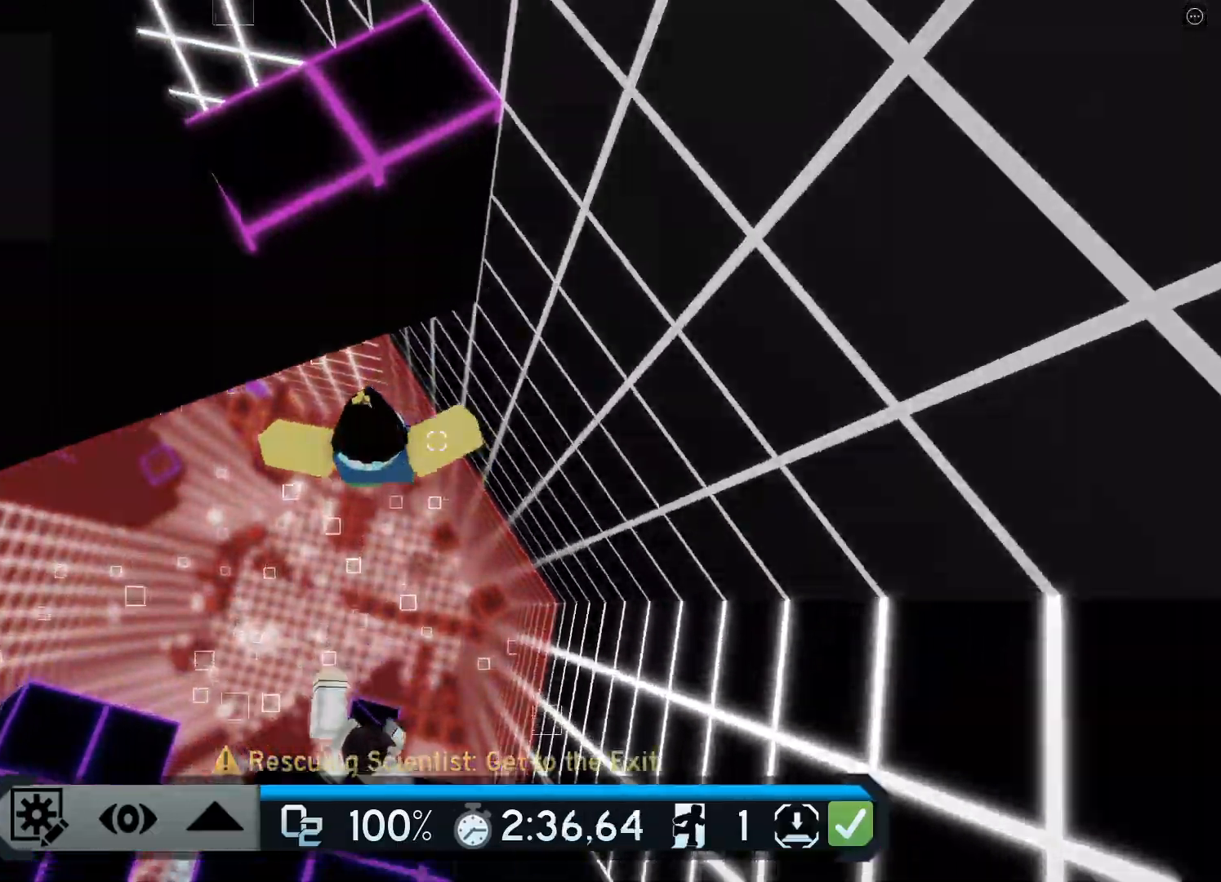
{"keys": ["a", "w"]}
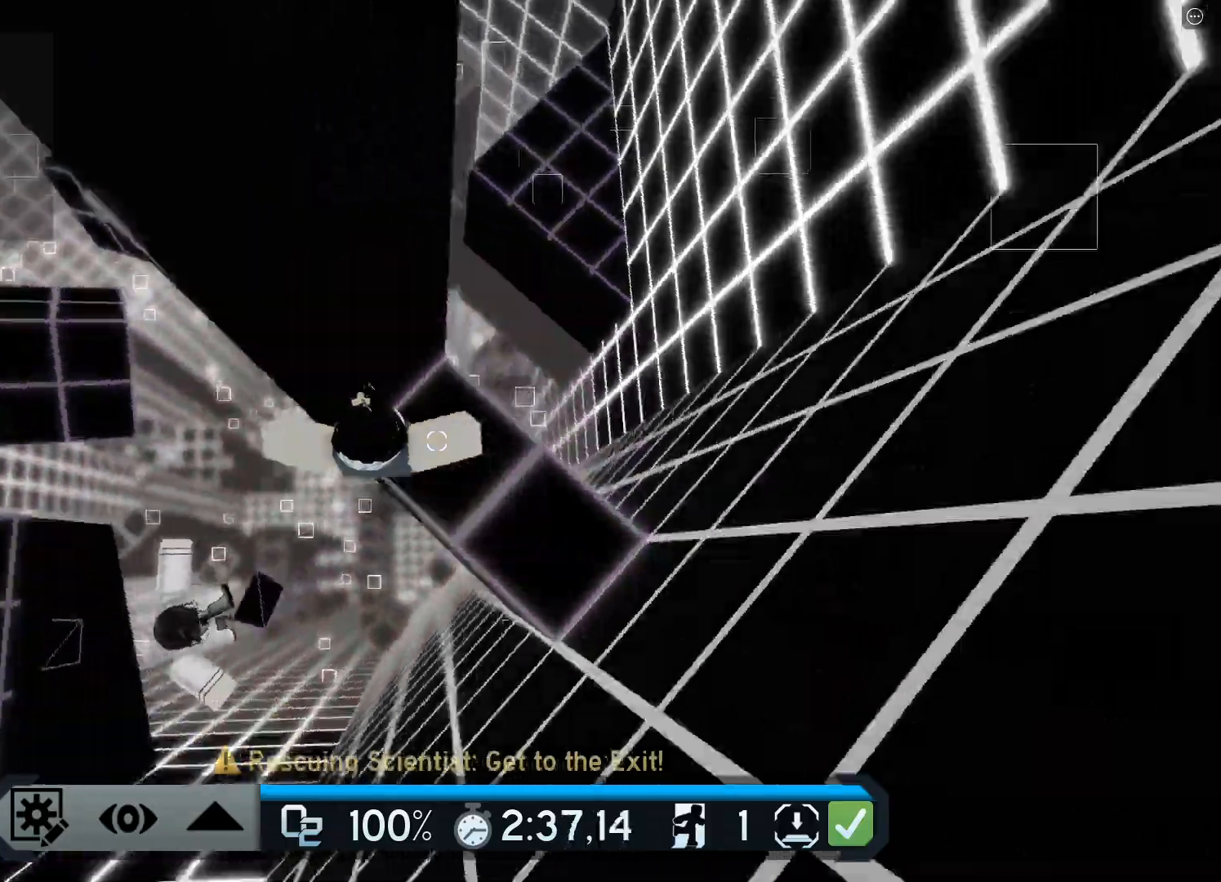
{"keys": ["a", "space"], "events": [[134, "w", "up"], [167, "a", "up"], [234, "a", "down"], [434, "space", "down"]]}
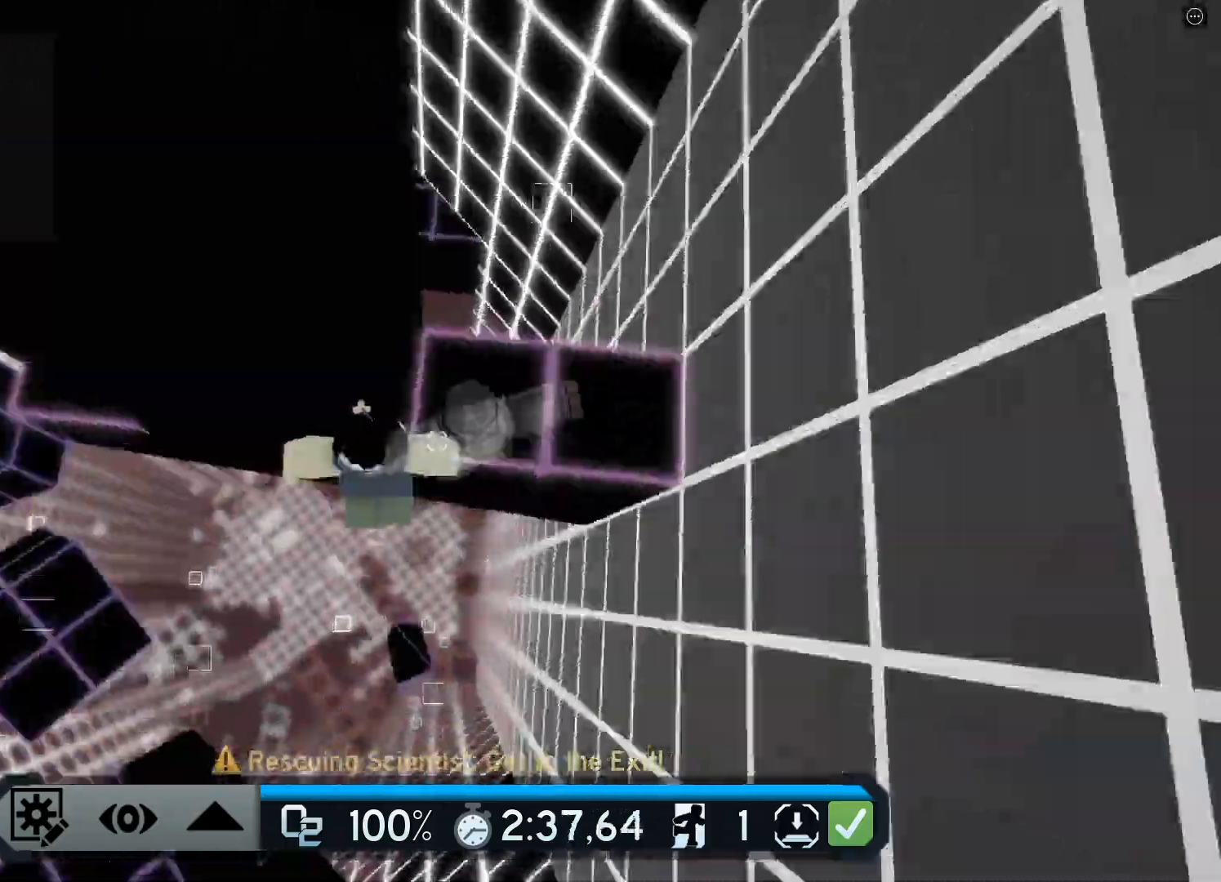
{"keys": ["a"], "events": [[167, "space", "up"]]}
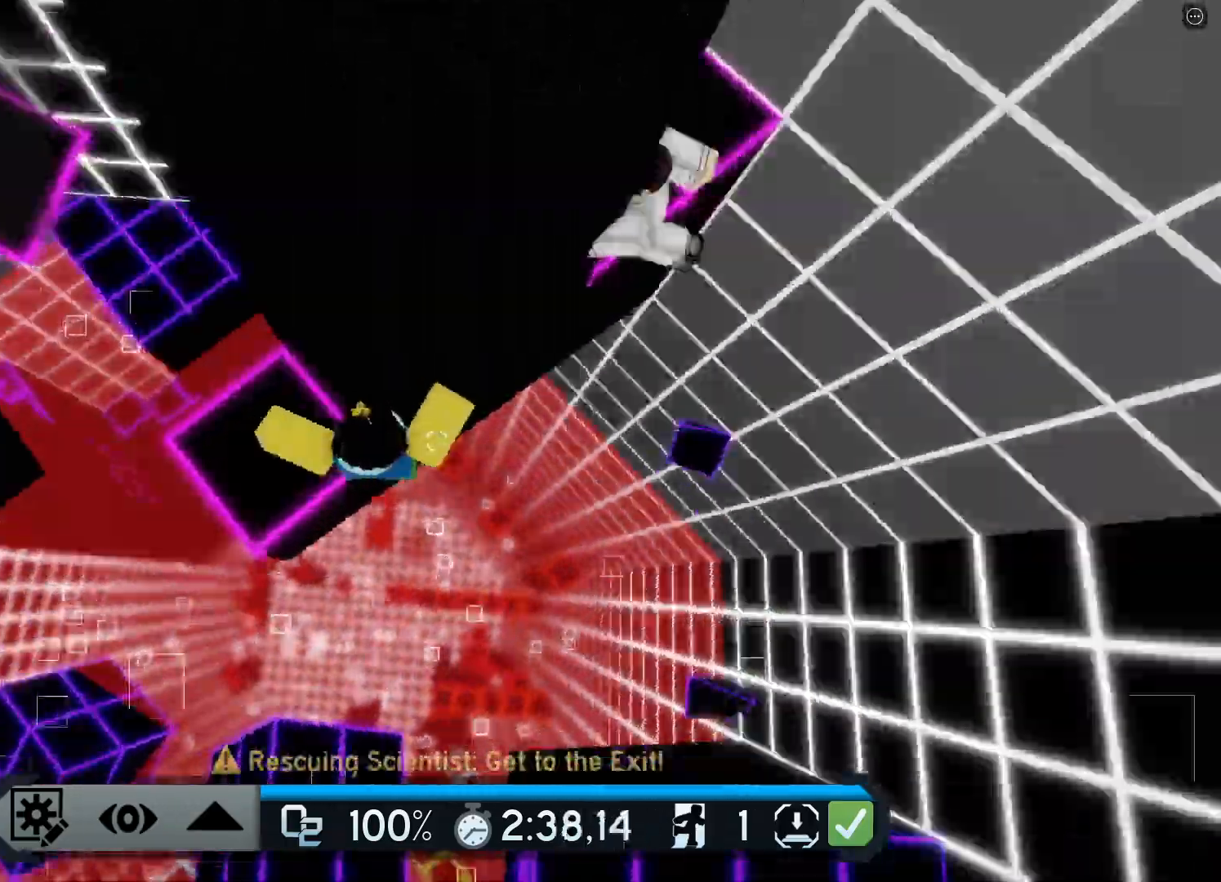
{"keys": ["w"], "events": [[117, "w", "down"], [184, "a", "up"], [301, "shift", "down"], [351, "space", "down"], [484, "shift", "up"], [501, "space", "up"]]}
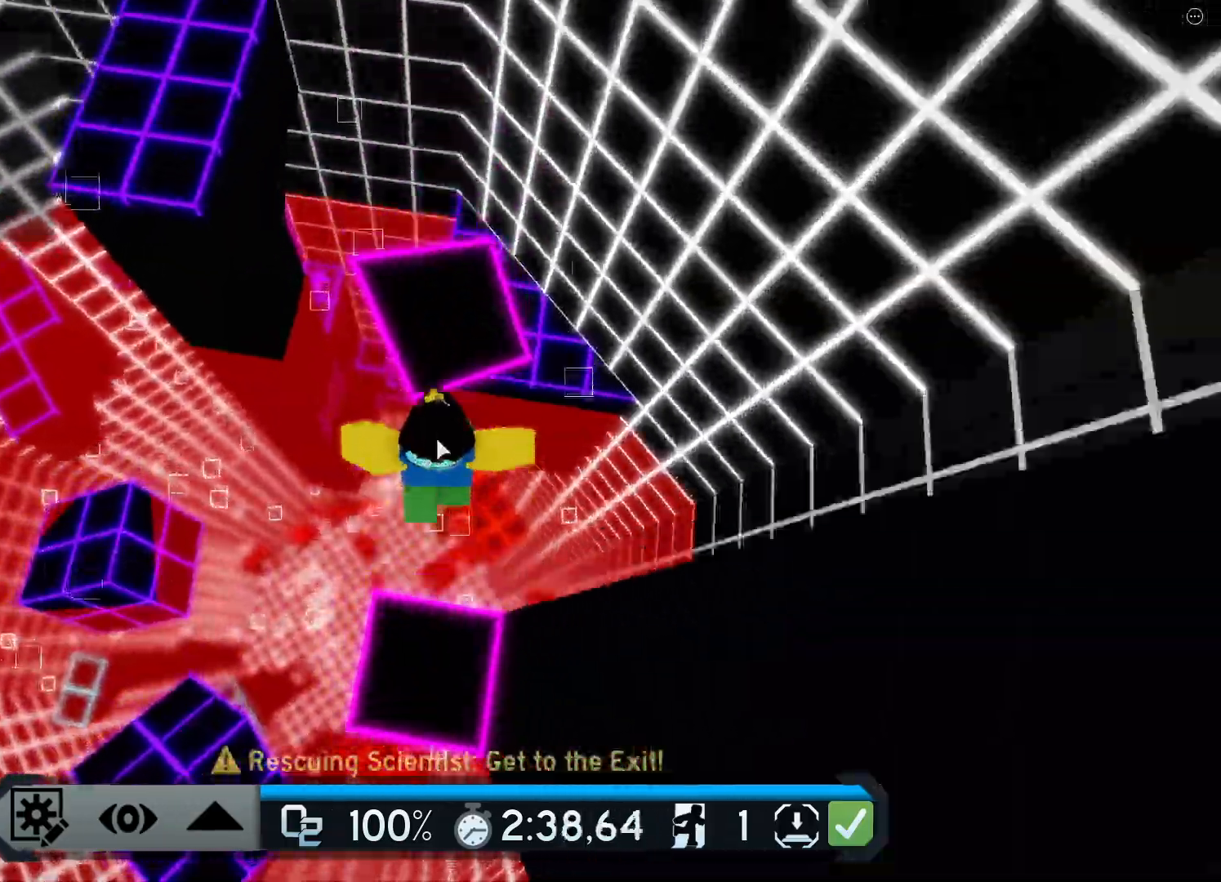
{"keys": ["space", "w"]}
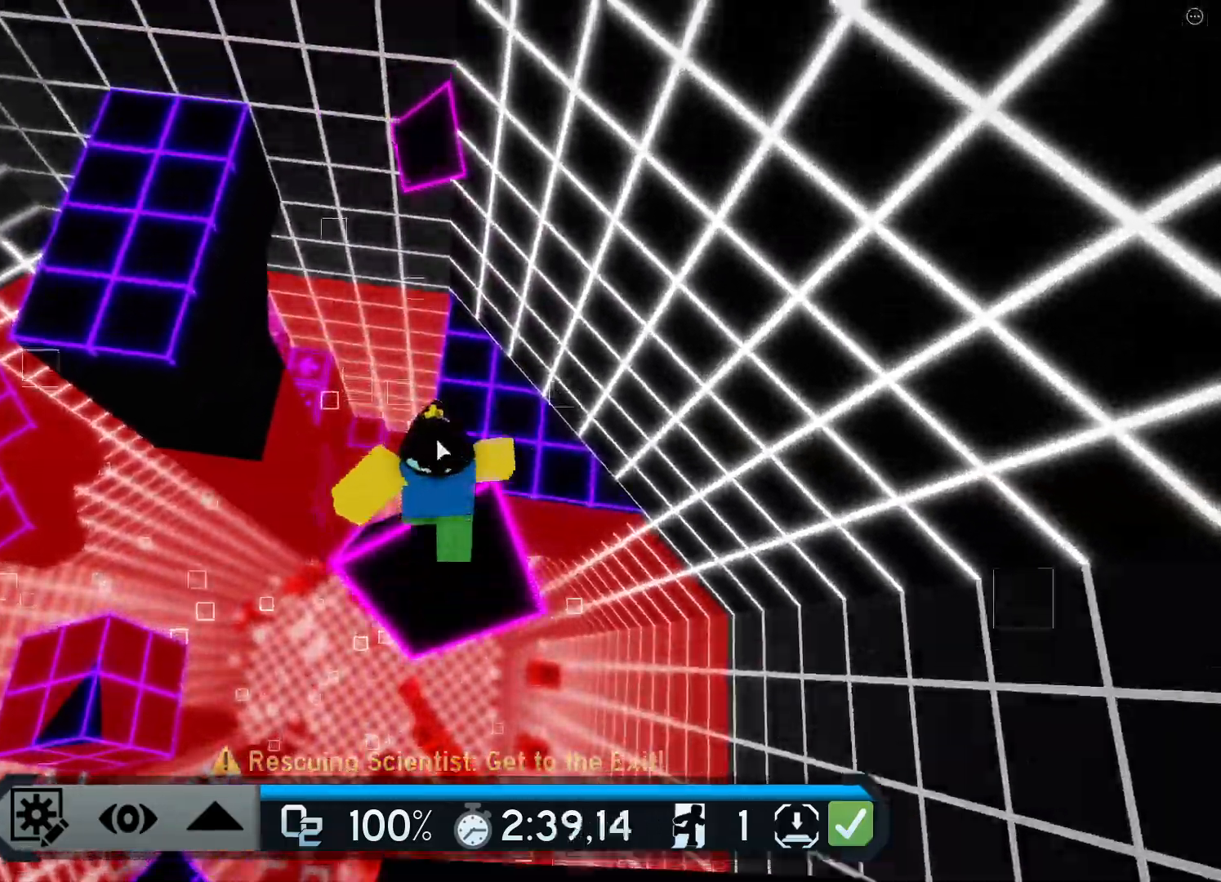
{"keys": ["w"], "events": [[217, "space", "up"]]}
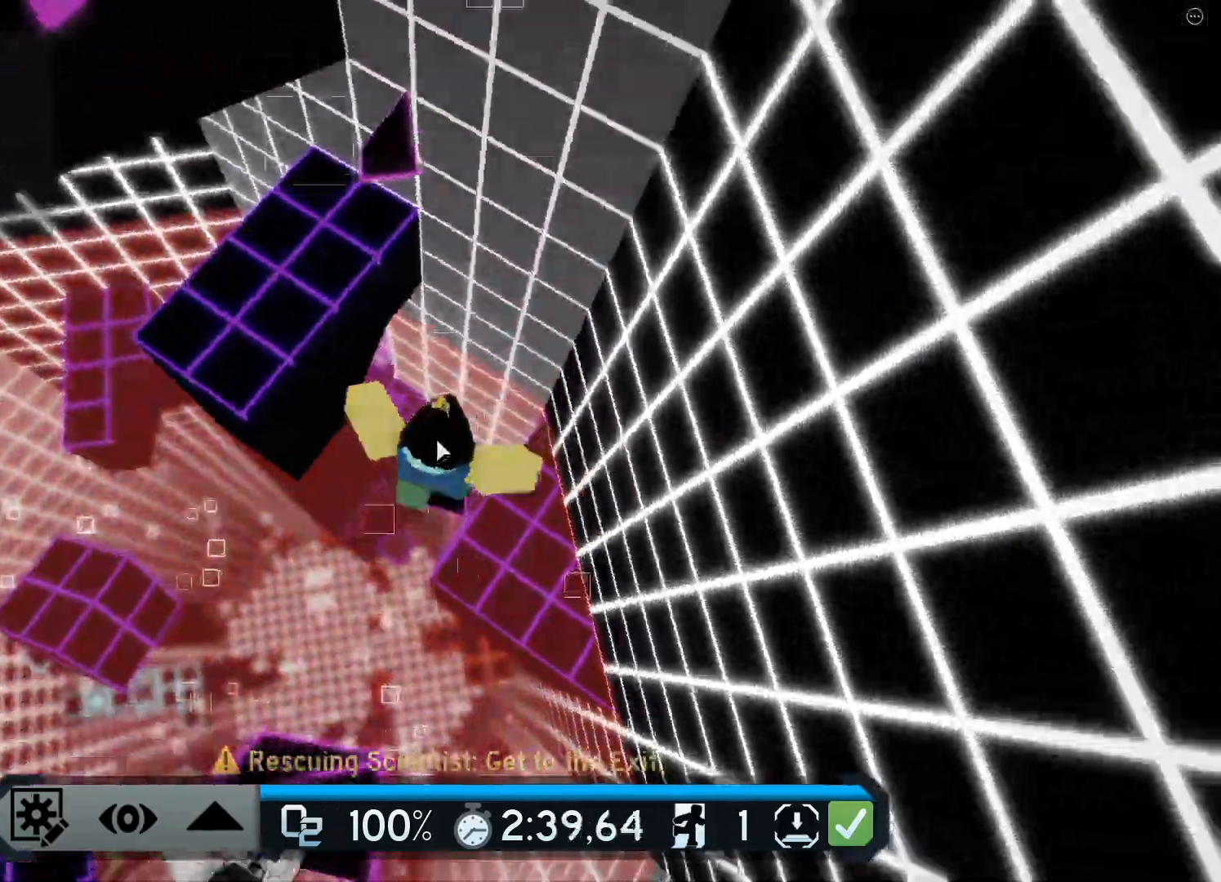
{"keys": ["w"], "events": [[17, "space", "down"], [100, "shift", "down"], [200, "space", "up"], [300, "shift", "up"]]}
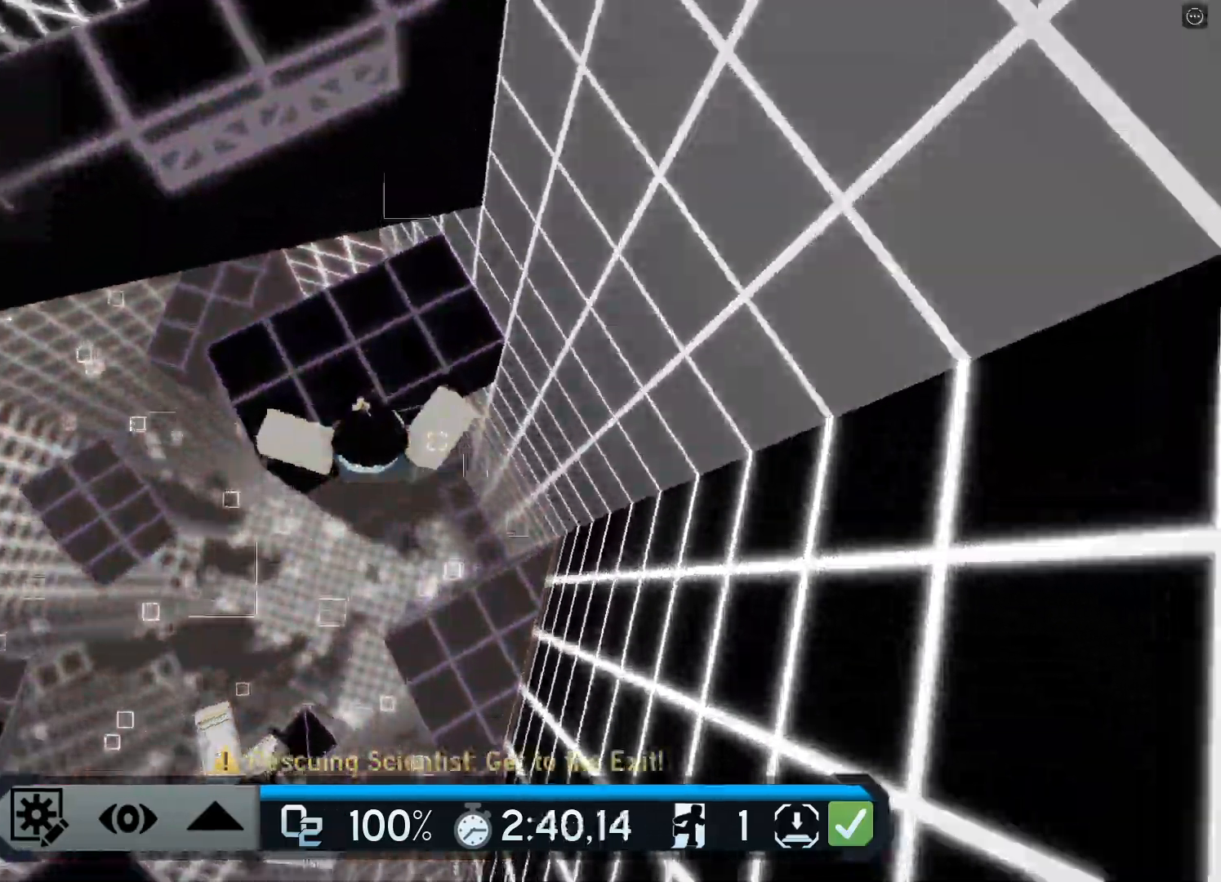
{"keys": ["w"], "events": [[117, "space", "down"], [401, "space", "up"]]}
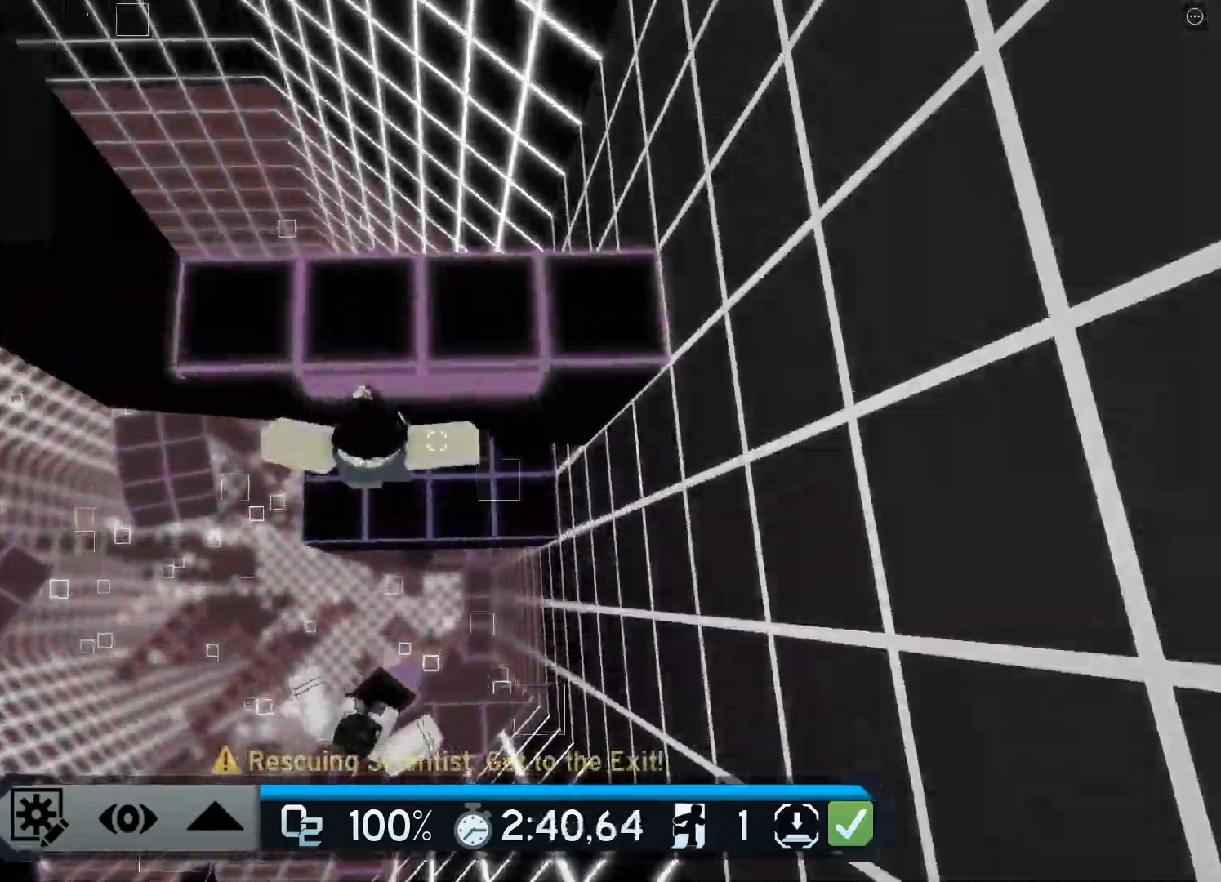
{"keys": ["a", "w"], "events": [[267, "a", "down"]]}
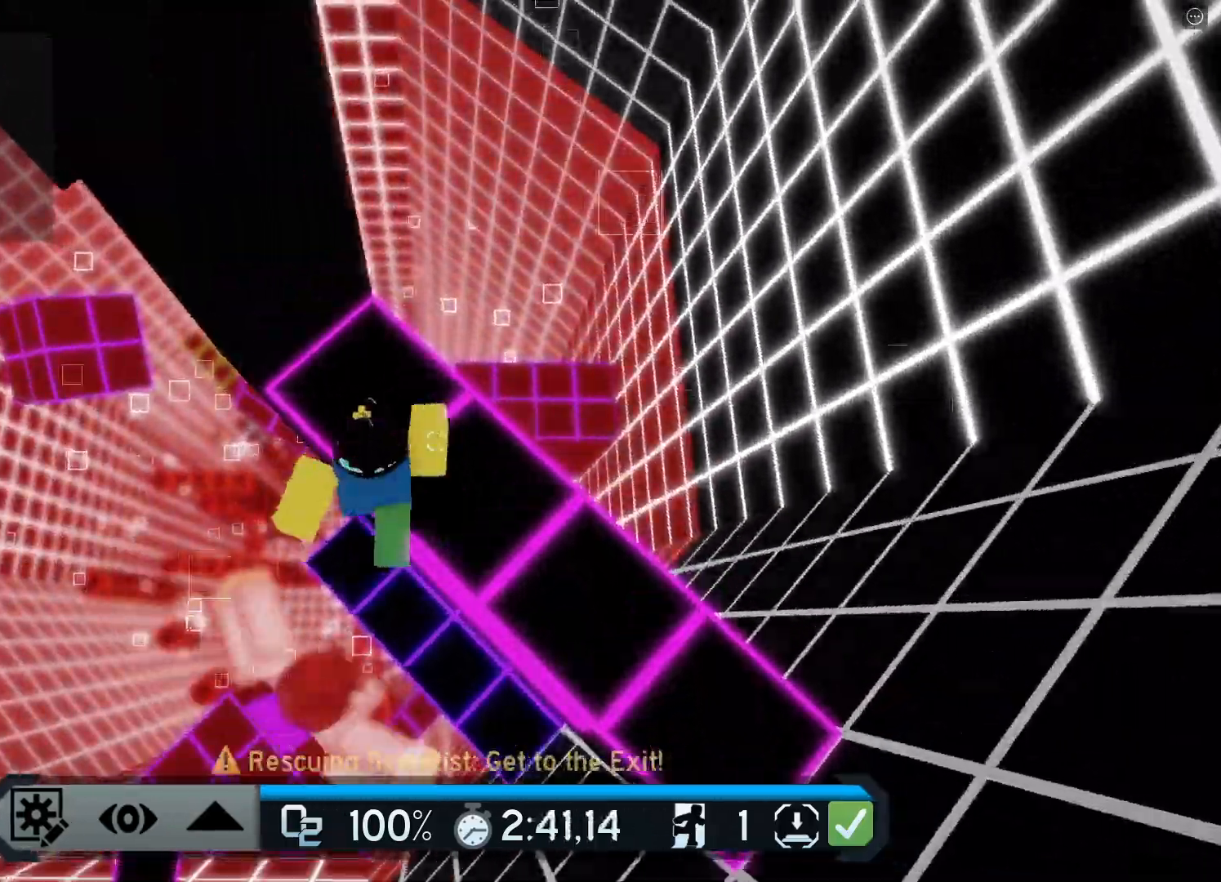
{"keys": ["a"], "events": [[134, "w", "up"], [301, "space", "down"], [484, "space", "up"]]}